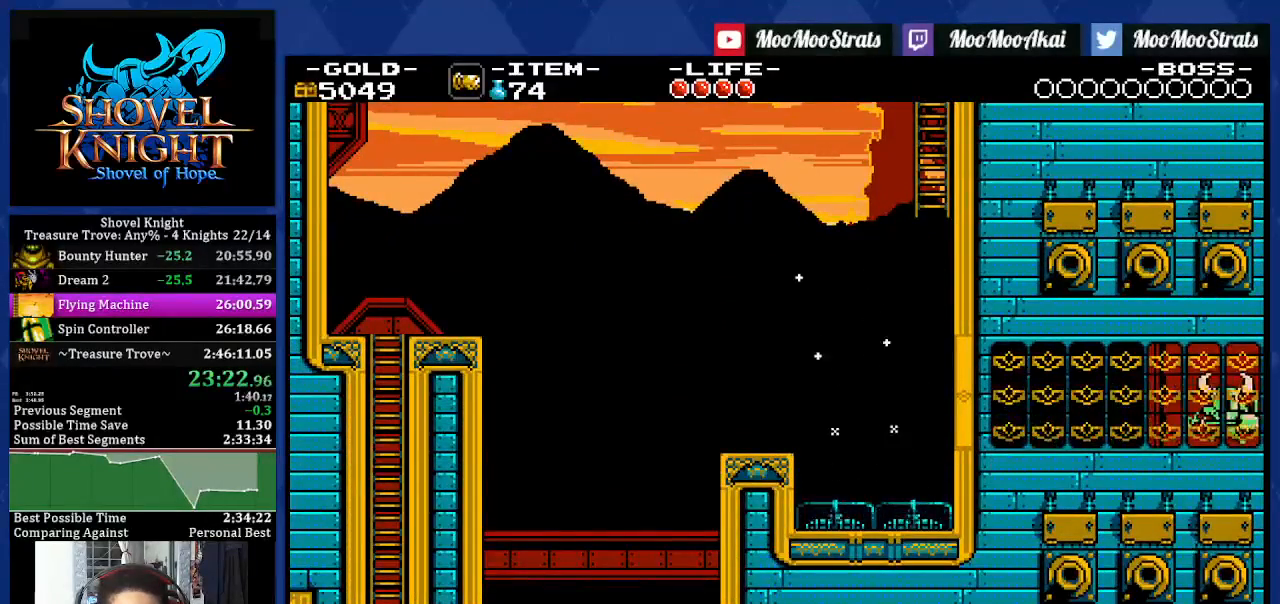
Gameplay with a controller (PlayStation layout); each line is a JSON object with the inputs held at the frame after it (dt_ms = milliseconds from this image to that frame). "events" lists button and stick changes between this image and that frame as [ms after this image, input, new state], when the widget could be followed in between. Not read: CROSS L3 R2 R3.
{"dt_ms": 500, "buttons": ["DPAD_RIGHT"], "left_stick": "center", "right_stick": "center", "events": []}
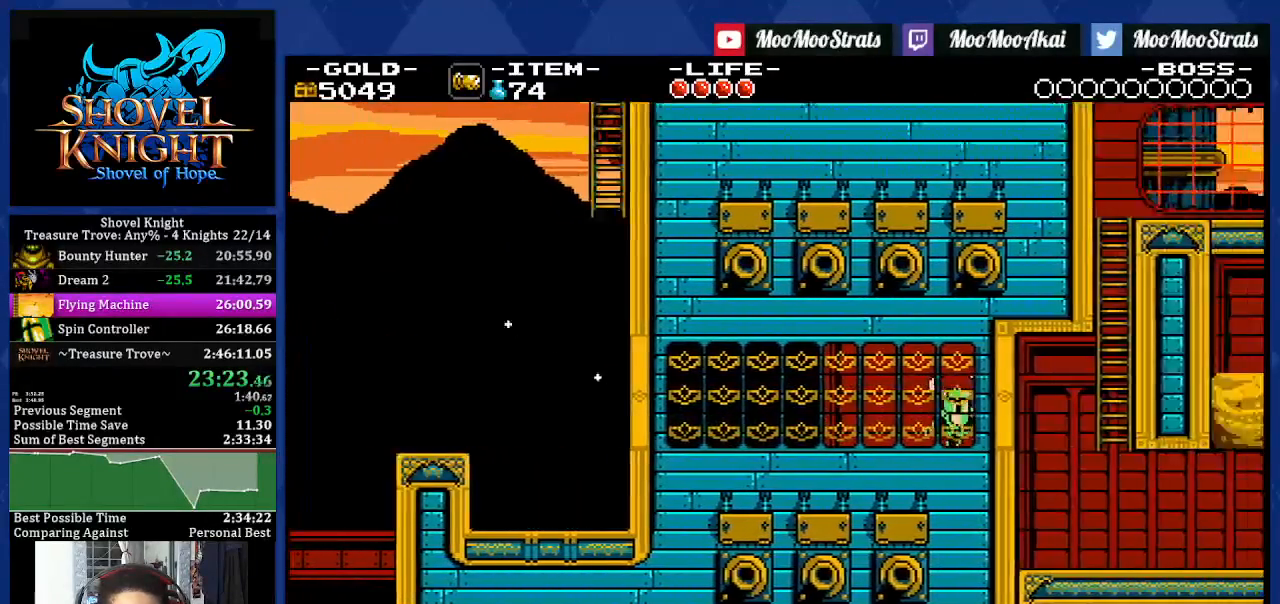
{"dt_ms": 500, "buttons": ["DPAD_RIGHT"], "left_stick": "center", "right_stick": "center", "events": []}
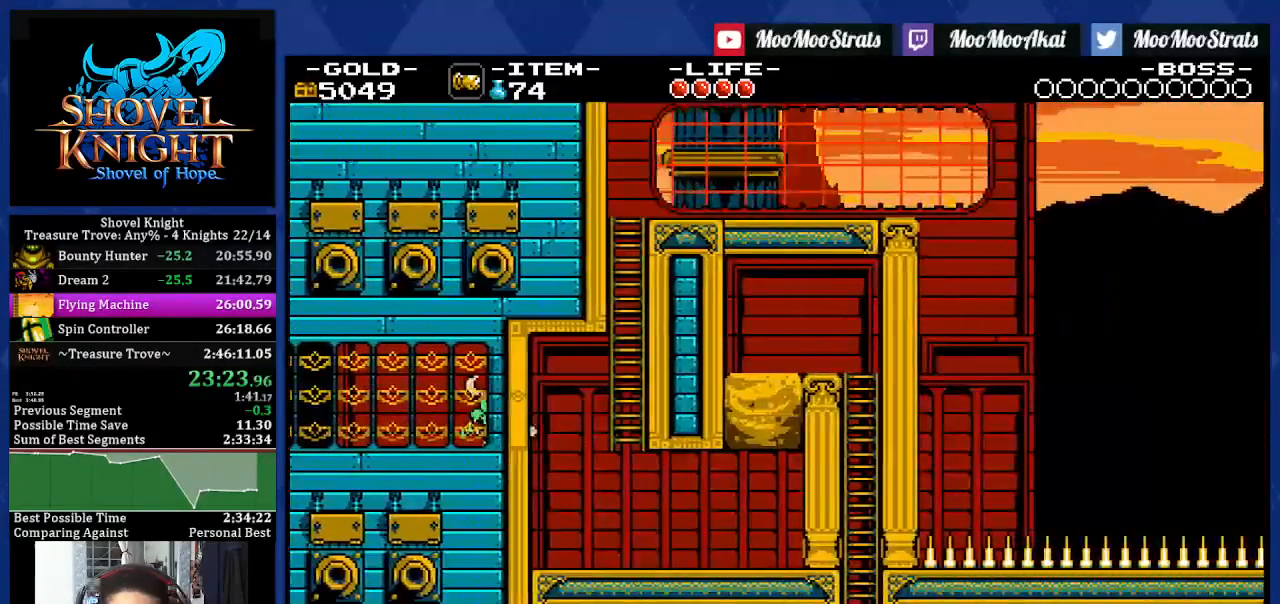
{"dt_ms": 500, "buttons": ["DPAD_UP", "DPAD_RIGHT"], "left_stick": "center", "right_stick": "center", "events": [[350, "DPAD_UP", "down"]]}
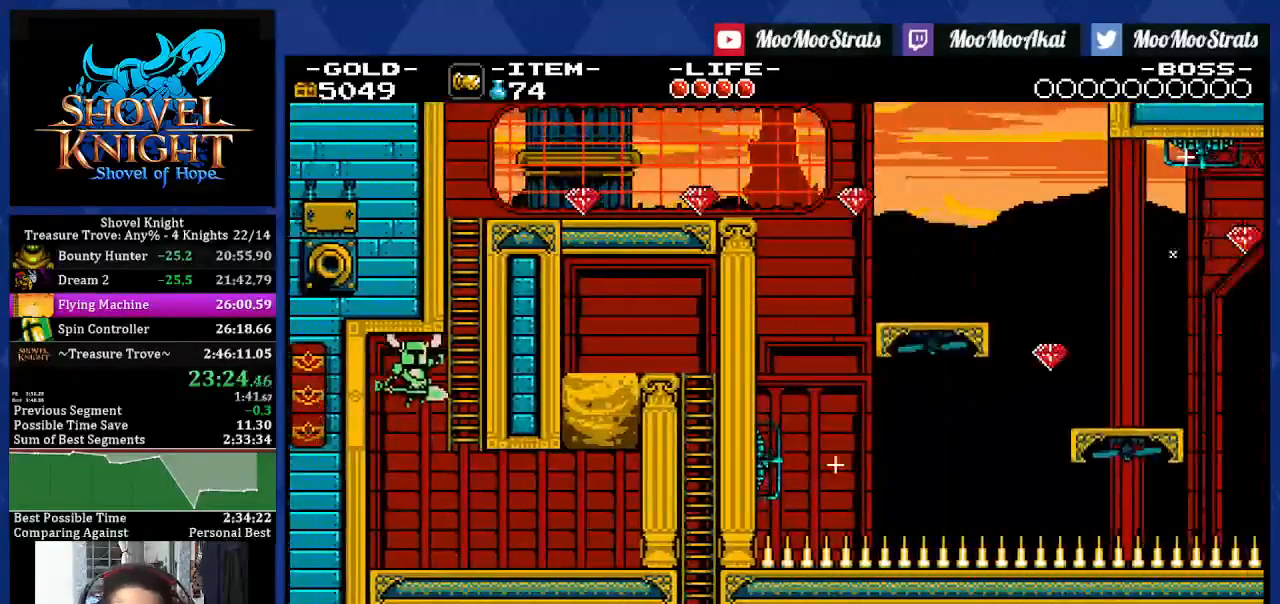
{"dt_ms": 500, "buttons": ["DPAD_UP", "DPAD_RIGHT"], "left_stick": "center", "right_stick": "center", "events": []}
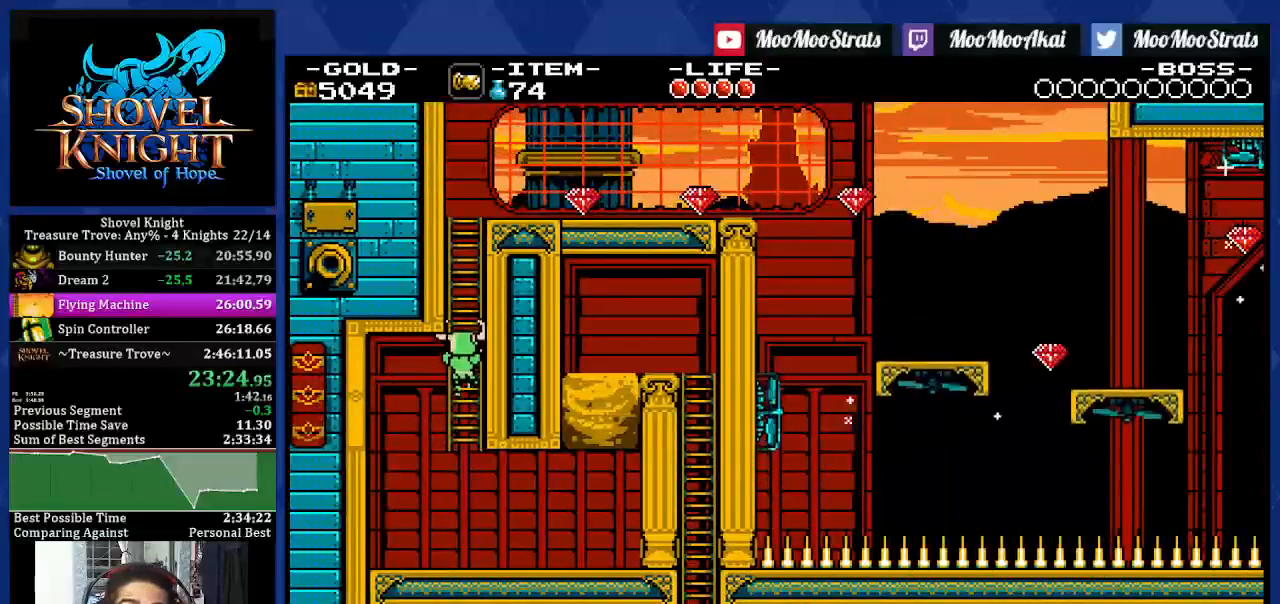
{"dt_ms": 500, "buttons": ["DPAD_UP", "DPAD_RIGHT"], "left_stick": "center", "right_stick": "center", "events": []}
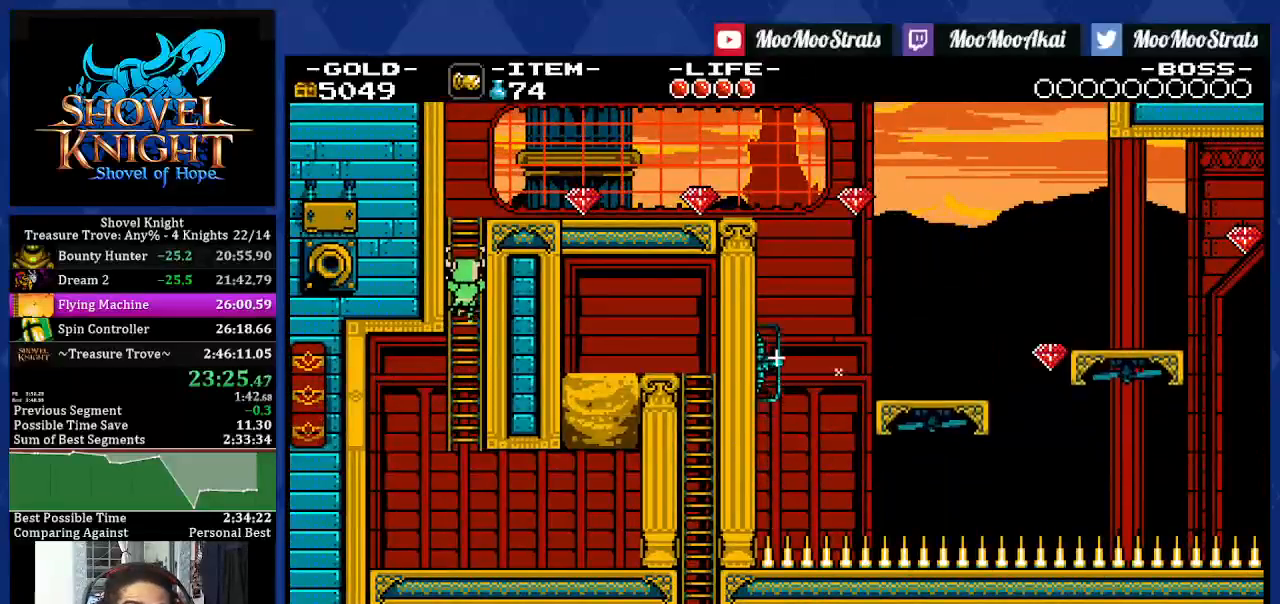
{"dt_ms": 500, "buttons": ["DPAD_UP", "DPAD_RIGHT"], "left_stick": "center", "right_stick": "center", "events": []}
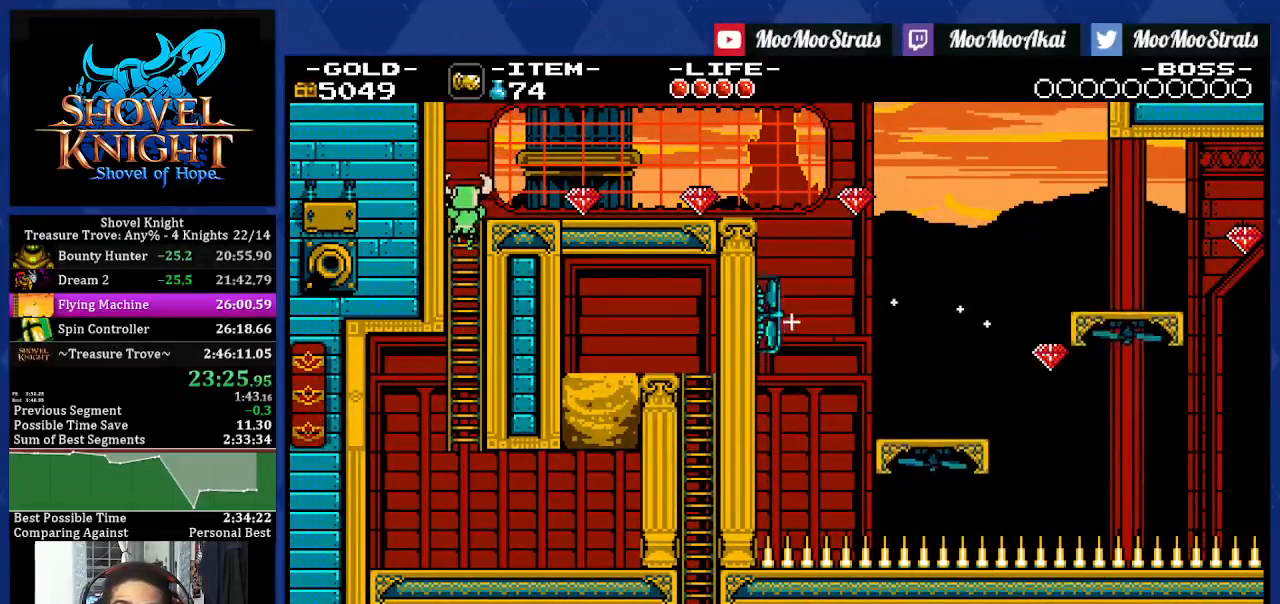
{"dt_ms": 500, "buttons": ["DPAD_RIGHT"], "left_stick": "center", "right_stick": "center", "events": [[317, "DPAD_UP", "up"]]}
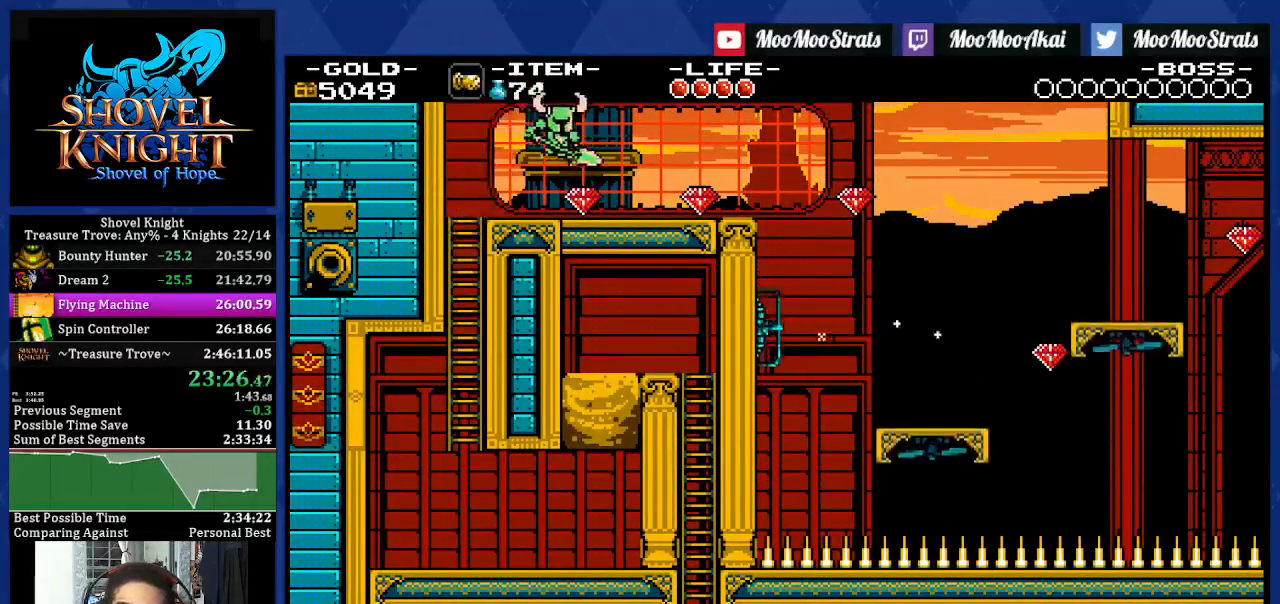
{"dt_ms": 500, "buttons": ["DPAD_RIGHT"], "left_stick": "center", "right_stick": "center", "events": []}
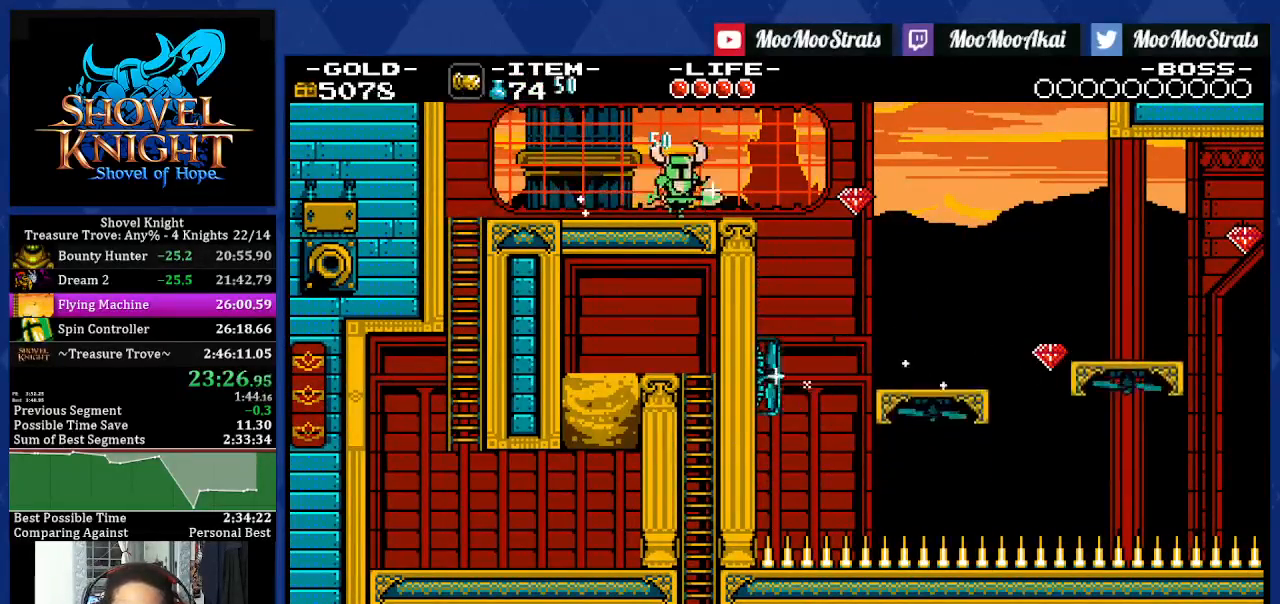
{"dt_ms": 500, "buttons": ["DPAD_RIGHT"], "left_stick": "center", "right_stick": "center", "events": []}
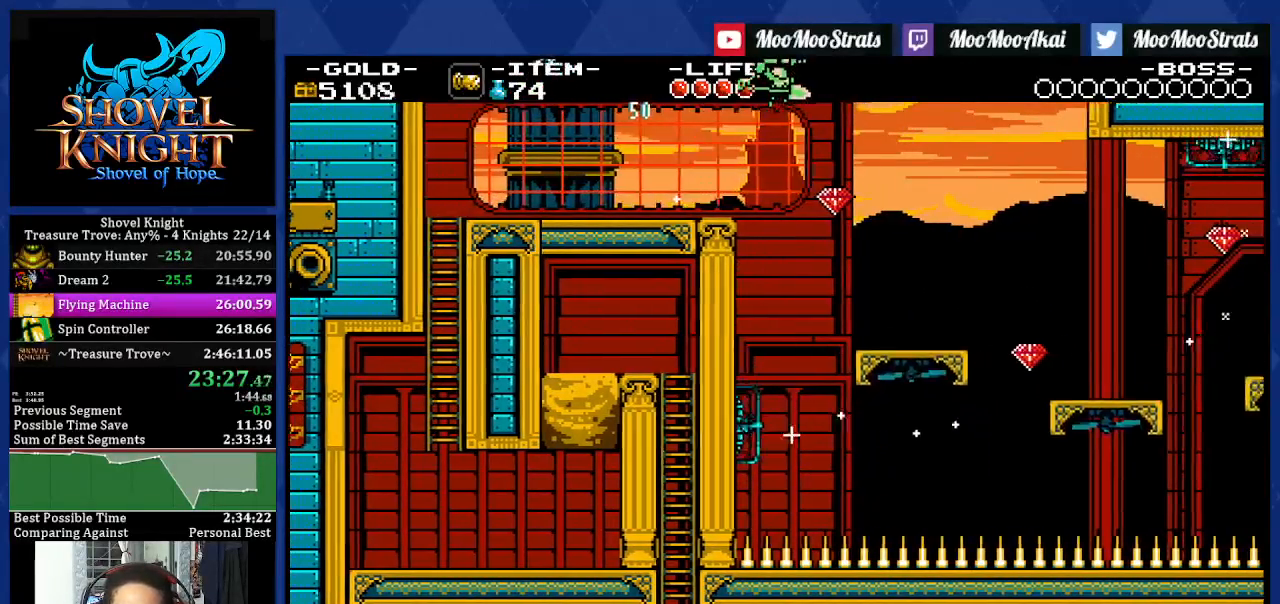
{"dt_ms": 500, "buttons": ["DPAD_RIGHT"], "left_stick": "center", "right_stick": "center", "events": []}
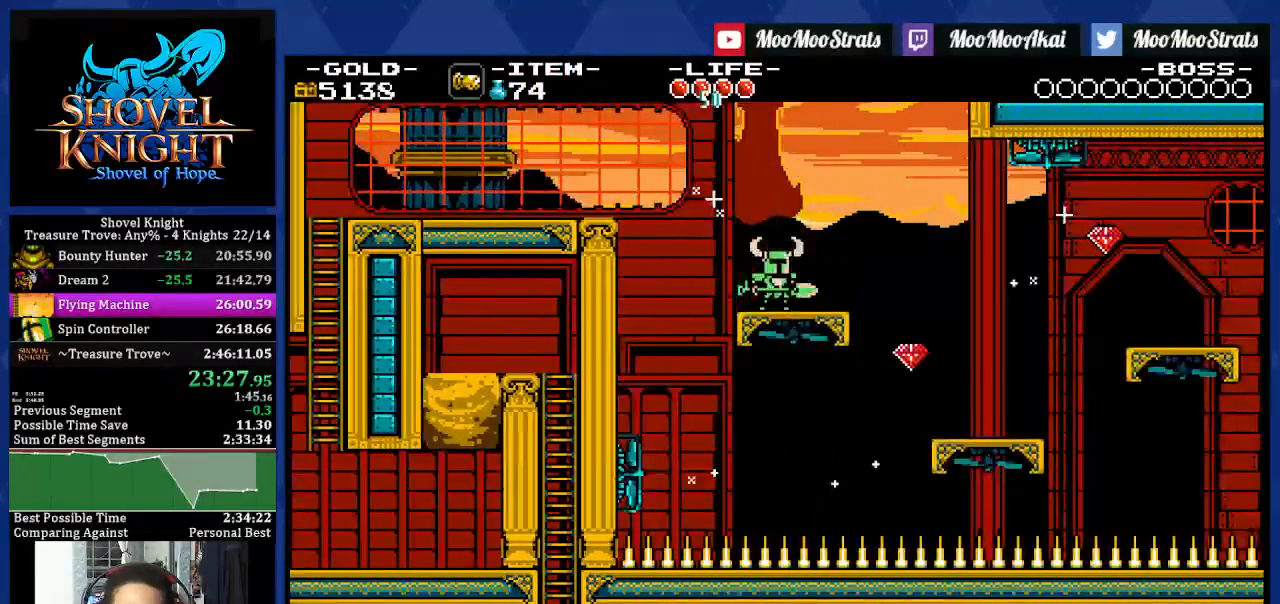
{"dt_ms": 500, "buttons": ["DPAD_RIGHT"], "left_stick": "center", "right_stick": "center", "events": []}
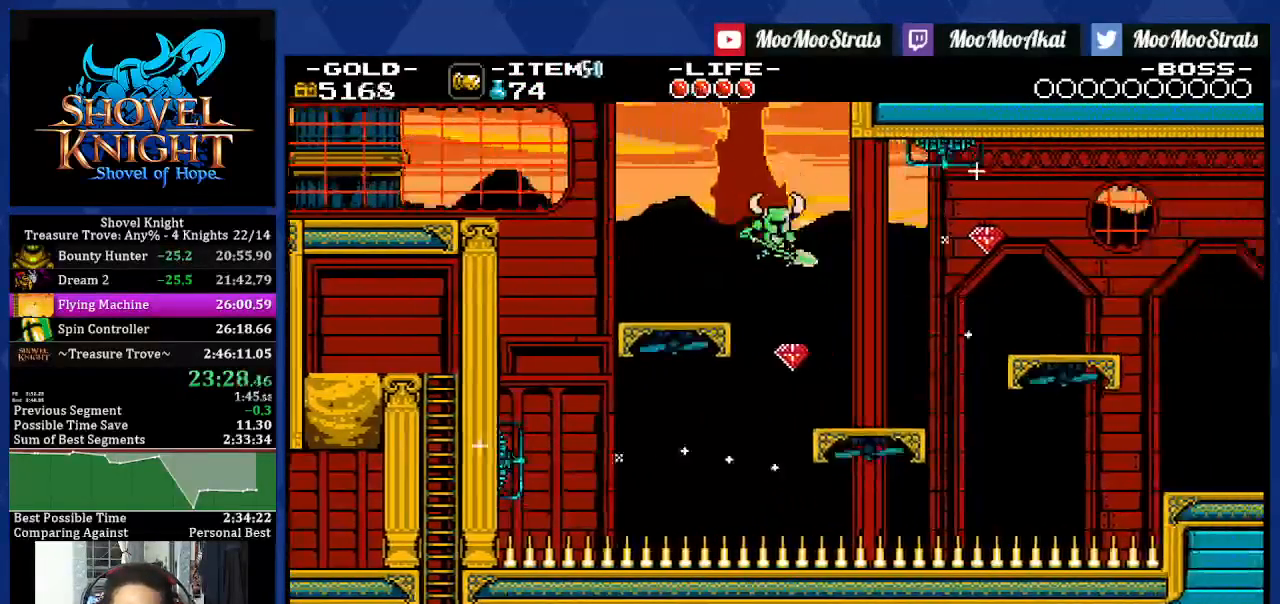
{"dt_ms": 500, "buttons": ["DPAD_RIGHT"], "left_stick": "center", "right_stick": "center", "events": []}
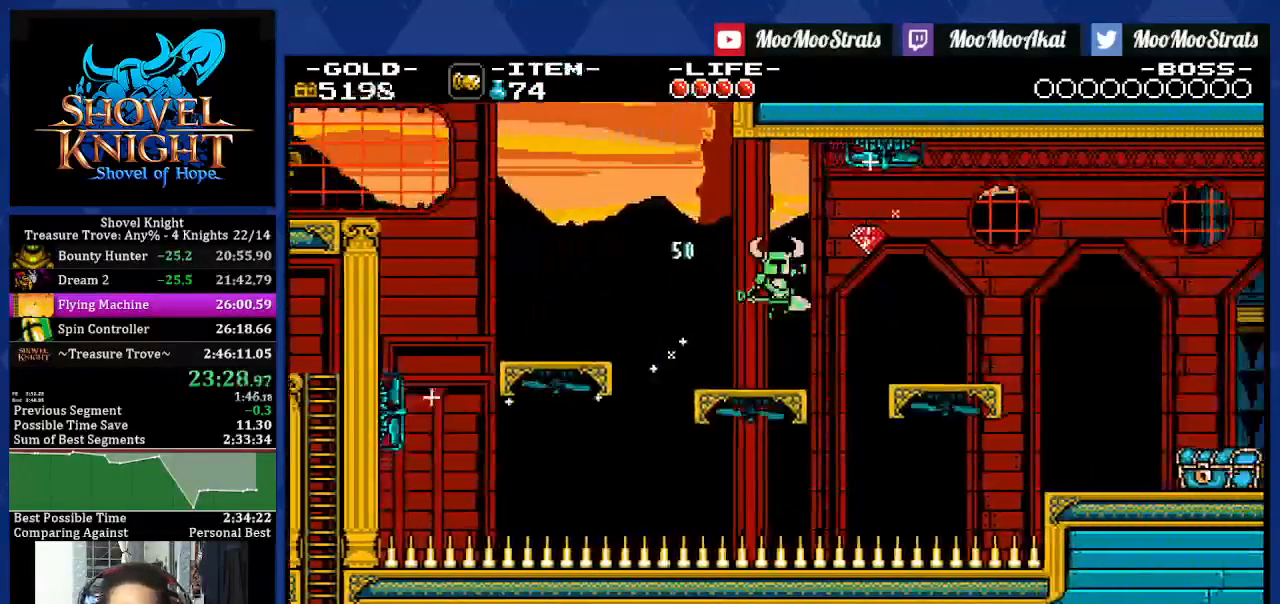
{"dt_ms": 500, "buttons": ["DPAD_RIGHT"], "left_stick": "center", "right_stick": "center", "events": []}
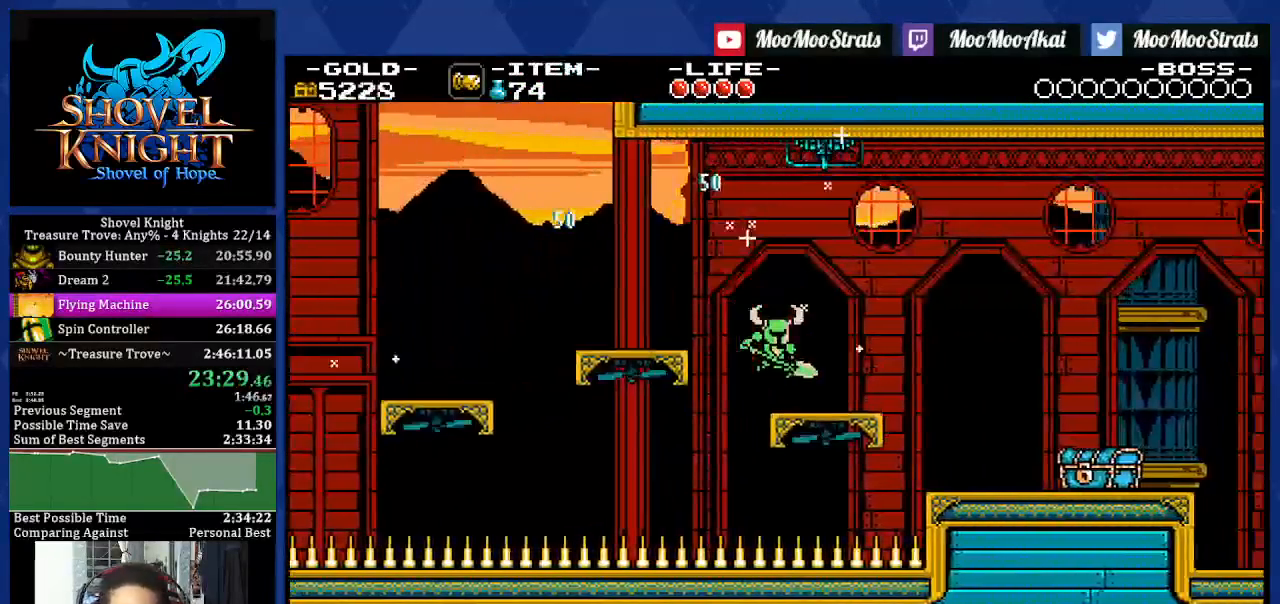
{"dt_ms": 500, "buttons": ["DPAD_RIGHT"], "left_stick": "center", "right_stick": "center", "events": []}
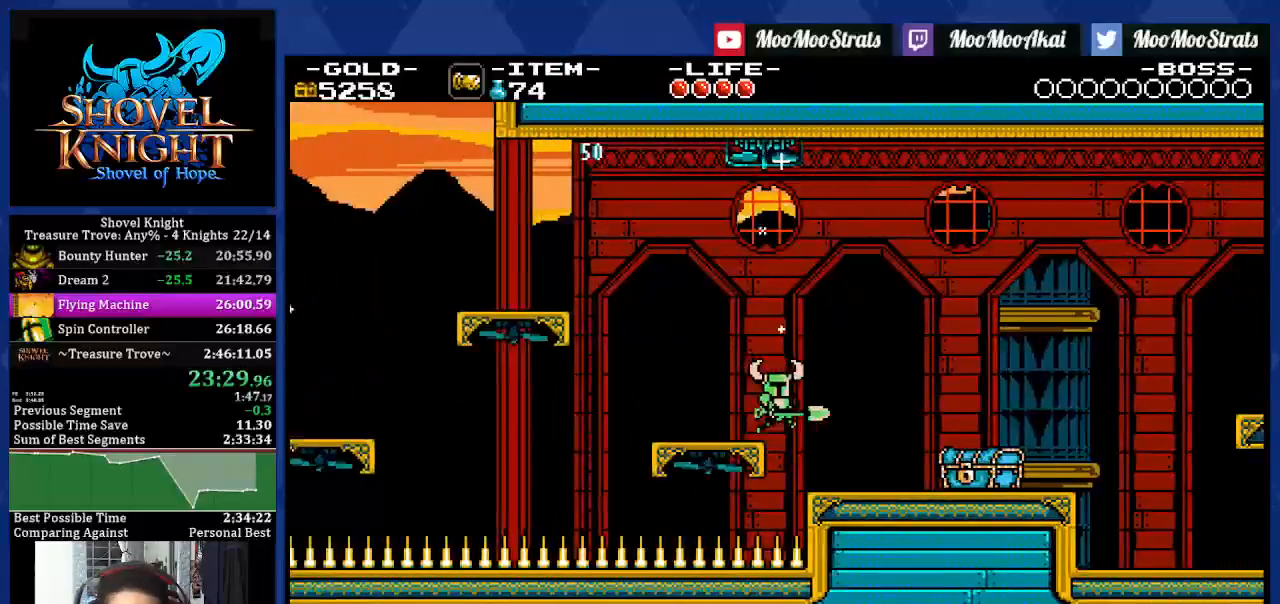
{"dt_ms": 1000, "buttons": [], "left_stick": "center", "right_stick": "center"}
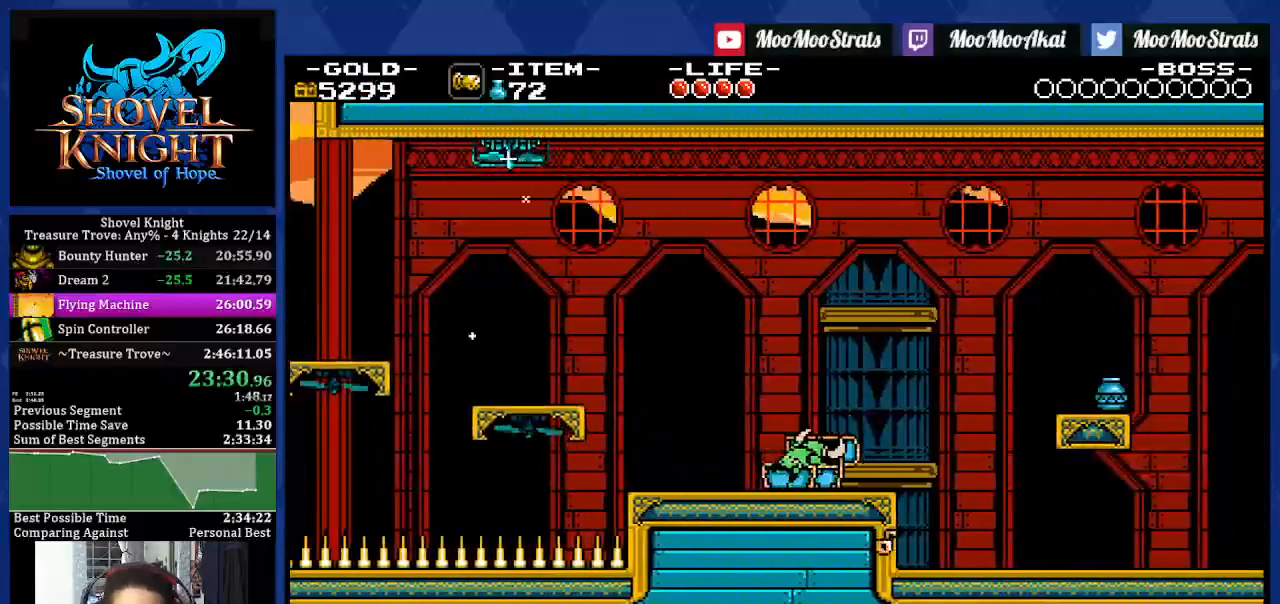
{"dt_ms": 500, "buttons": [], "left_stick": "center", "right_stick": "center", "events": []}
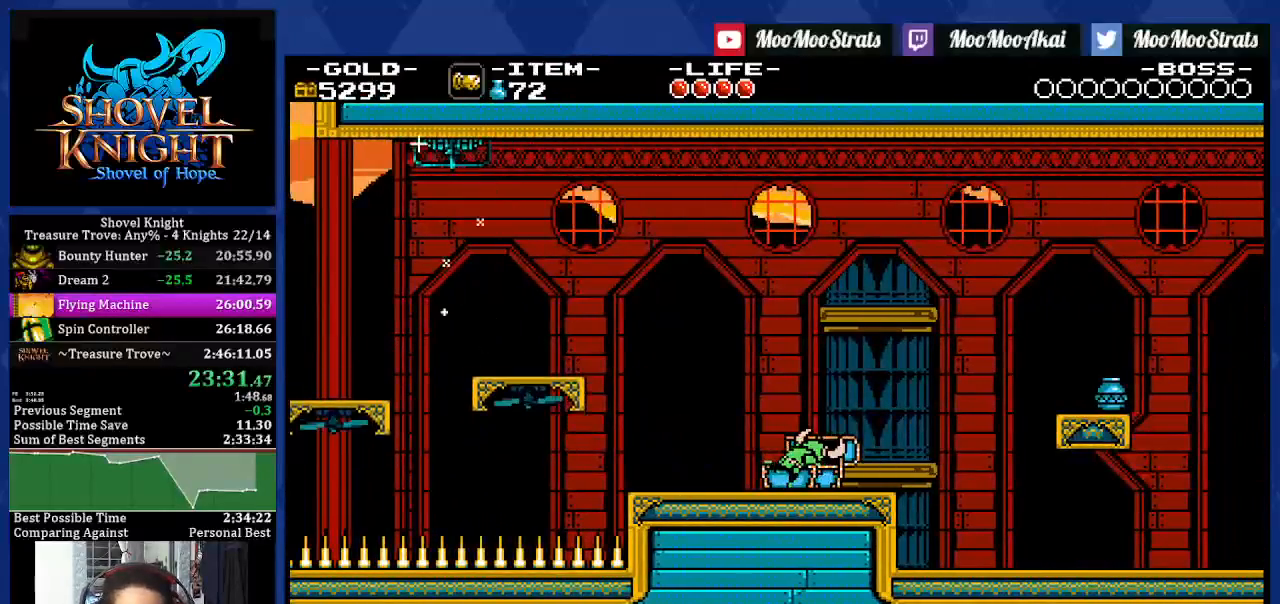
{"dt_ms": 500, "buttons": [], "left_stick": "center", "right_stick": "center", "events": []}
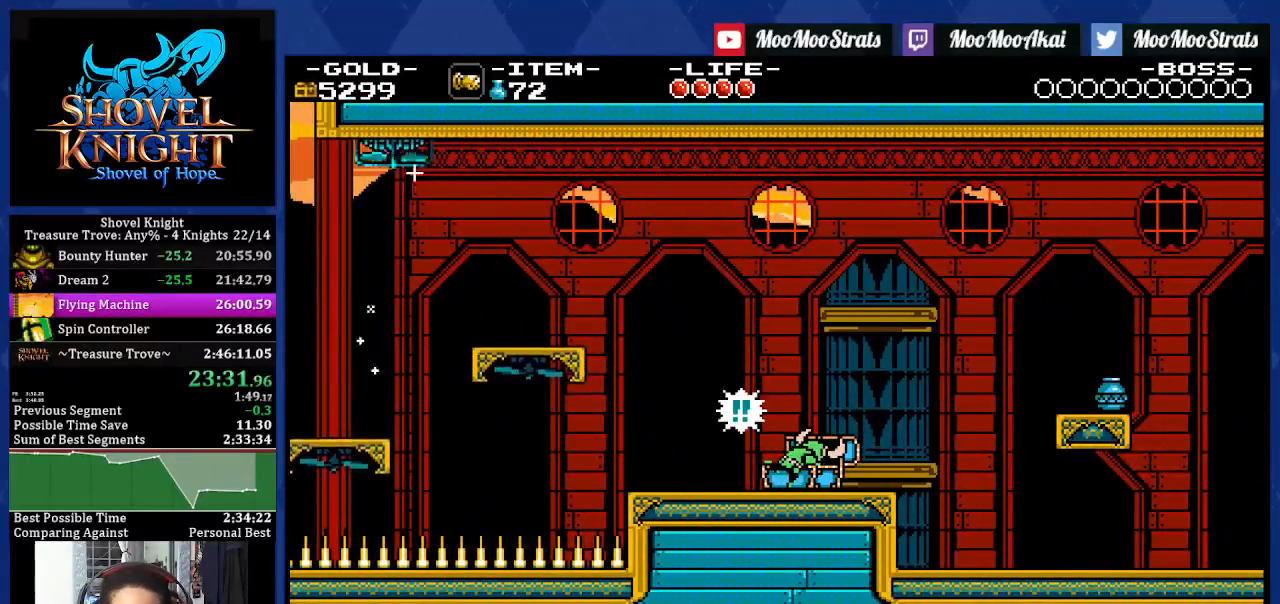
{"dt_ms": 500, "buttons": [], "left_stick": "center", "right_stick": "center", "events": []}
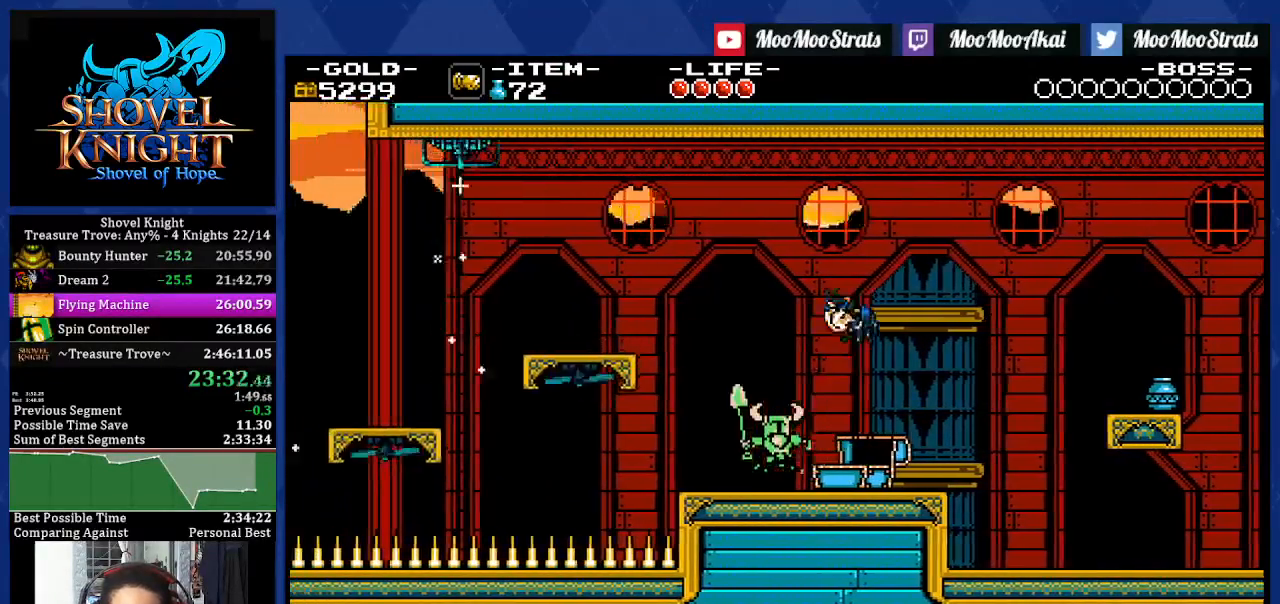
{"dt_ms": 500, "buttons": [], "left_stick": "center", "right_stick": "center", "events": []}
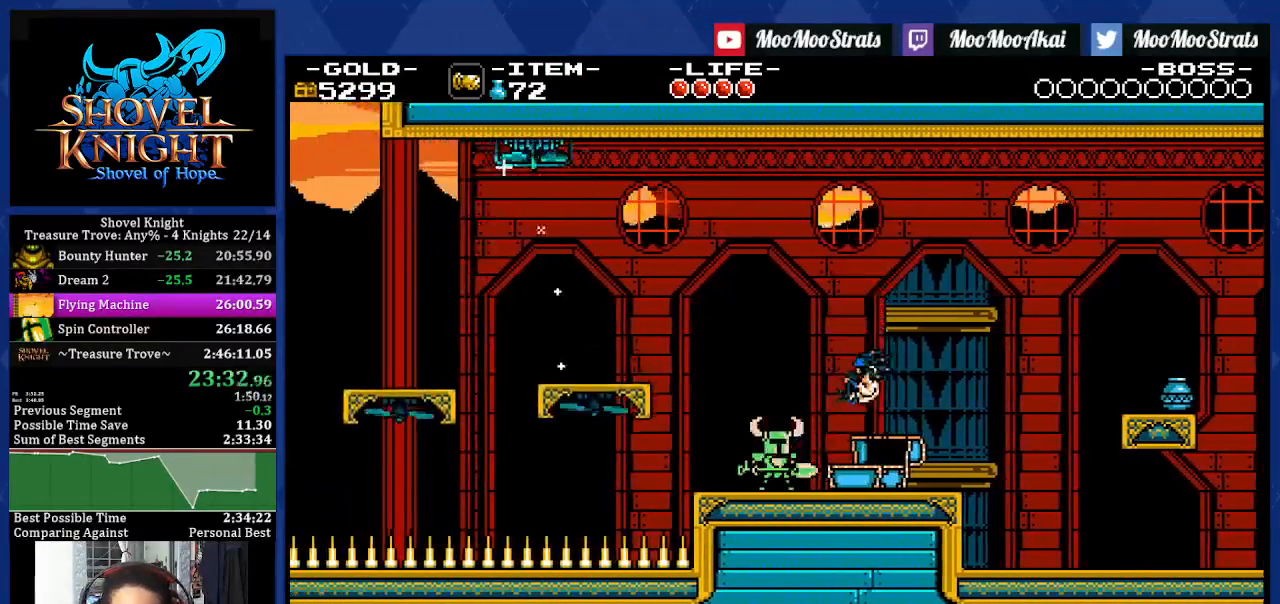
{"dt_ms": 500, "buttons": [], "left_stick": "center", "right_stick": "center", "events": []}
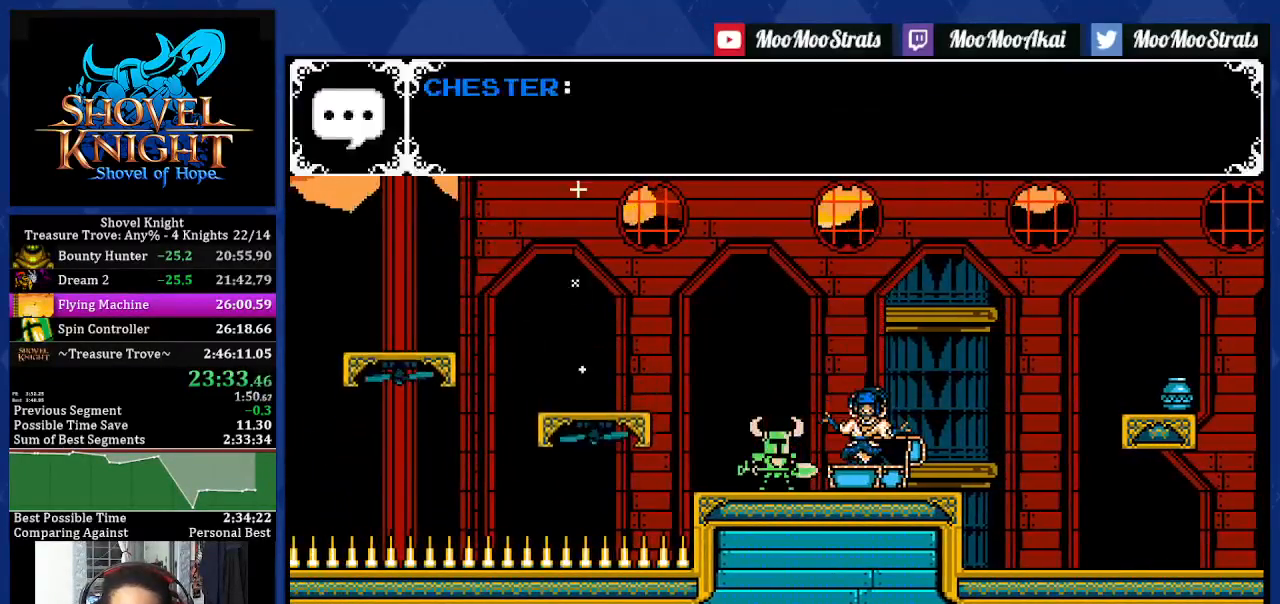
{"dt_ms": 500, "buttons": [], "left_stick": "center", "right_stick": "center"}
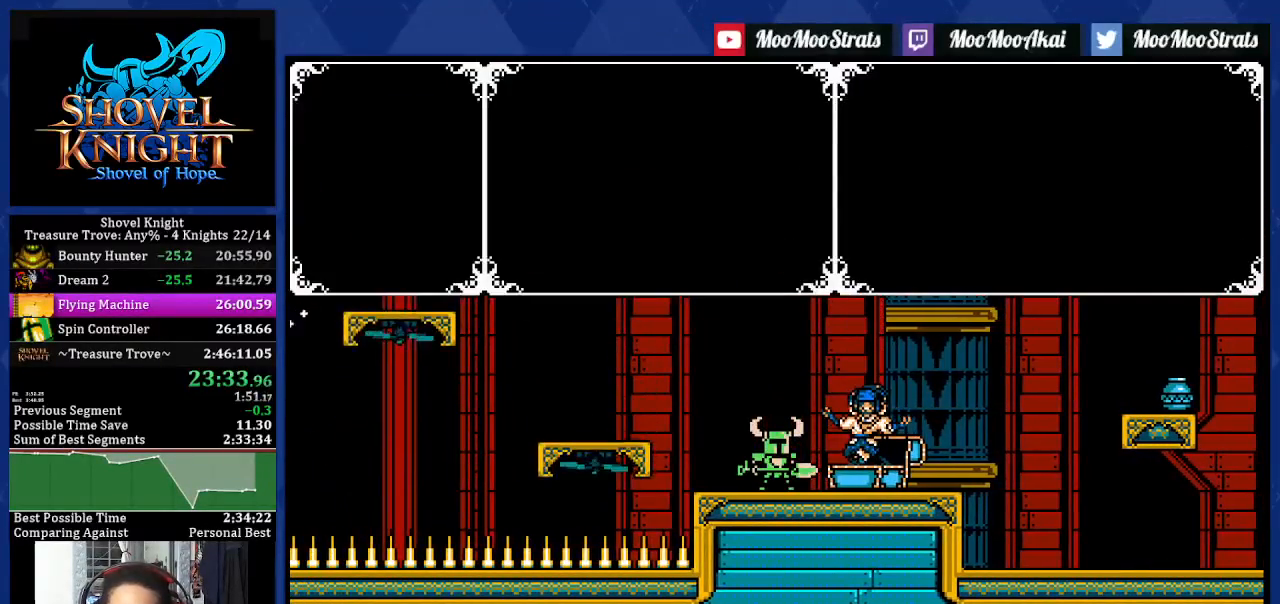
{"dt_ms": 500, "buttons": [], "left_stick": "center", "right_stick": "center", "events": [[217, "DPAD_RIGHT", "down"], [367, "DPAD_RIGHT", "up"]]}
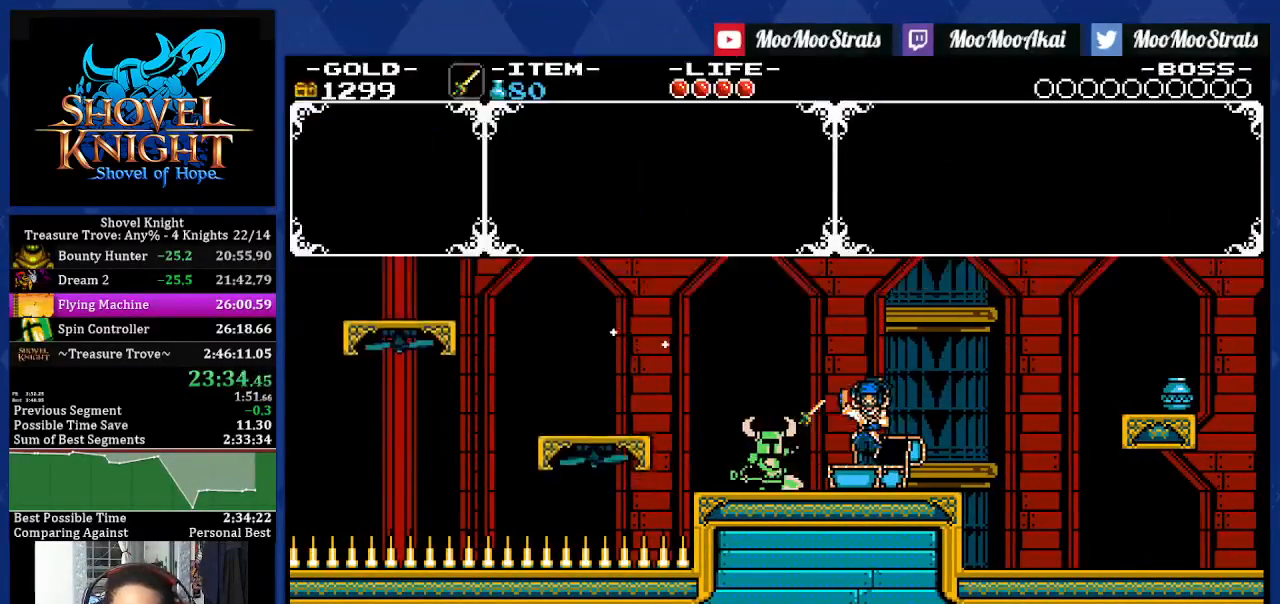
{"dt_ms": 500, "buttons": ["DPAD_LEFT"], "left_stick": "center", "right_stick": "center", "events": [[50, "DPAD_LEFT", "down"]]}
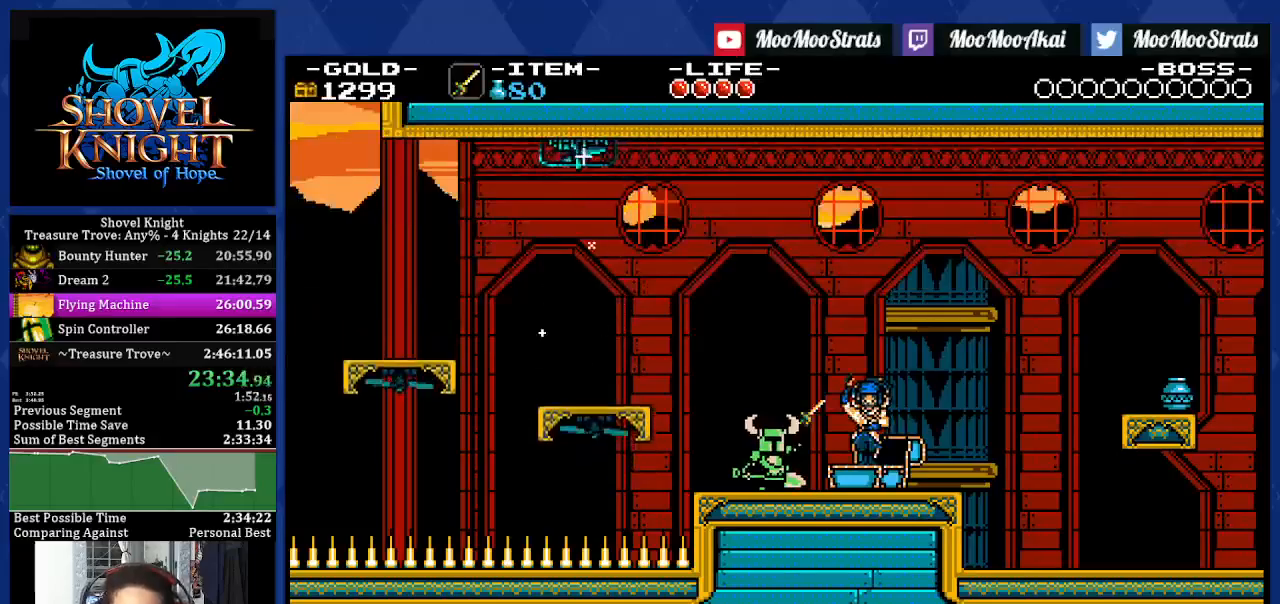
{"dt_ms": 500, "buttons": ["DPAD_LEFT"], "left_stick": "center", "right_stick": "center", "events": []}
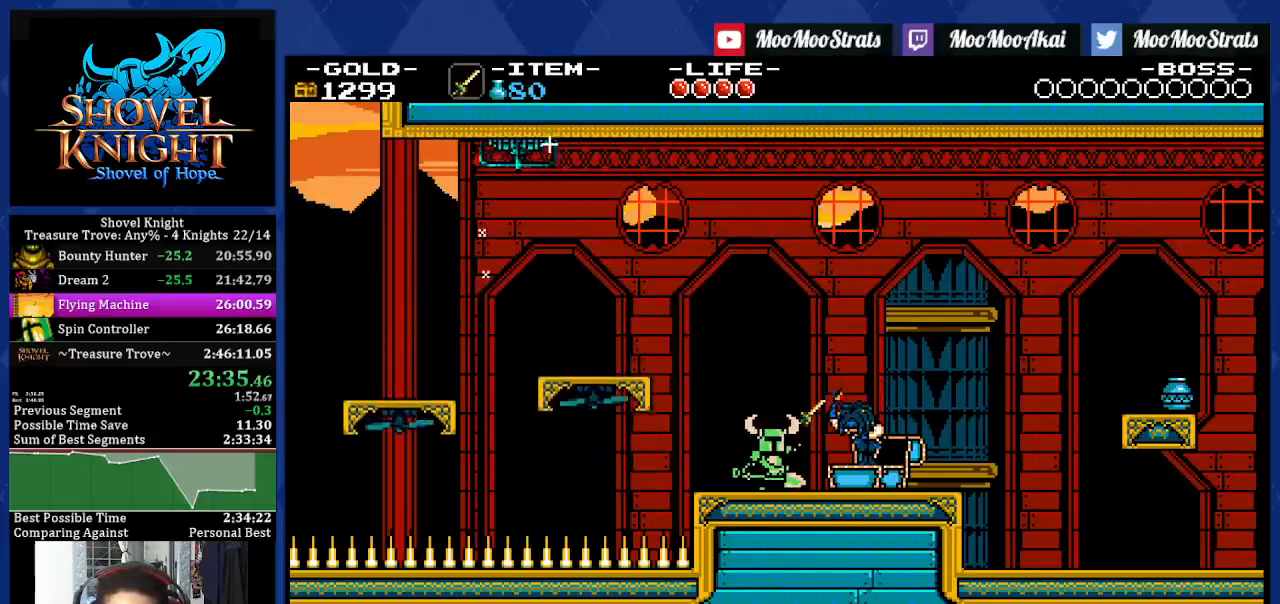
{"dt_ms": 500, "buttons": ["DPAD_LEFT"], "left_stick": "center", "right_stick": "center"}
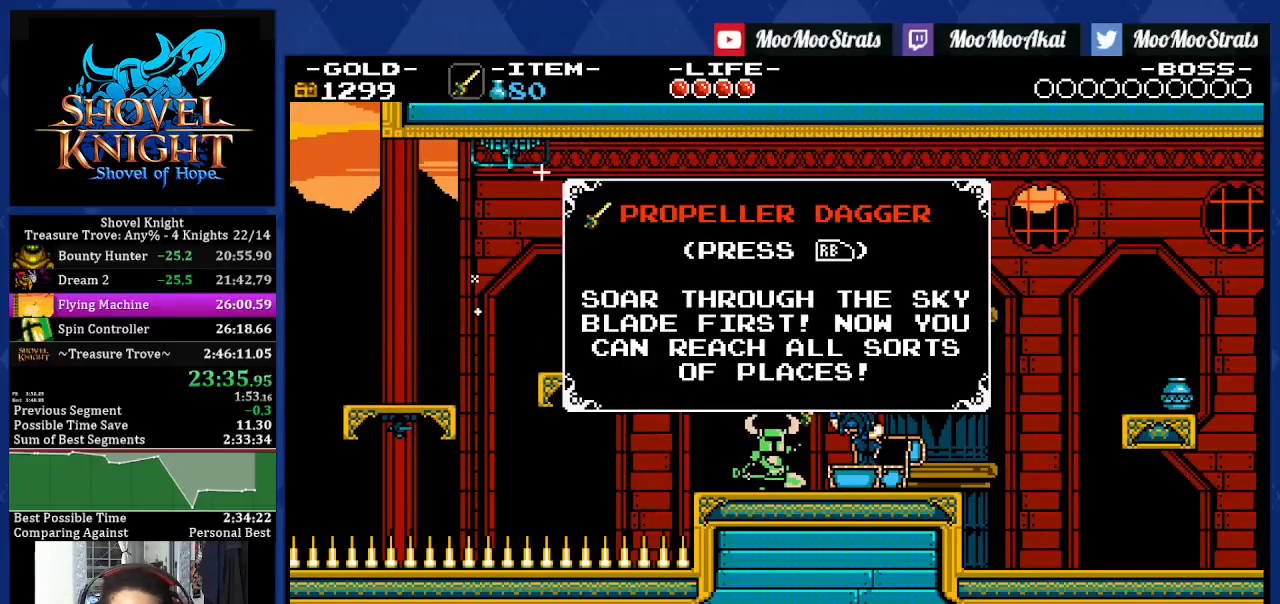
{"dt_ms": 500, "buttons": ["DPAD_LEFT"], "left_stick": "center", "right_stick": "center", "events": []}